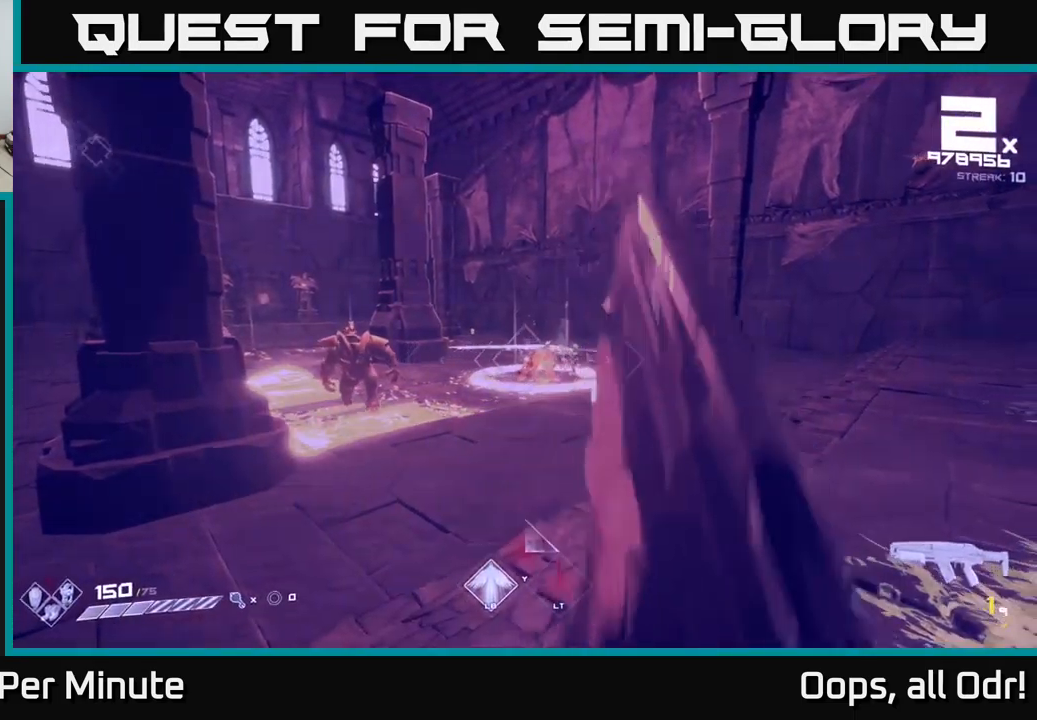
Gameplay with a controller (Xbox layout); each line is a JSON object with the inputs held at the frame after it. "events" lists button and stick changes between this image and that frame as [ms after this image, input, new state], when the widget could be followed in between.
{"buttons": [], "left_stick": "center", "right_stick": "center", "events": [[150, "left_stick", "down-left"], [217, "R2", "down"], [350, "R2", "up"], [450, "left_stick", "center"]]}
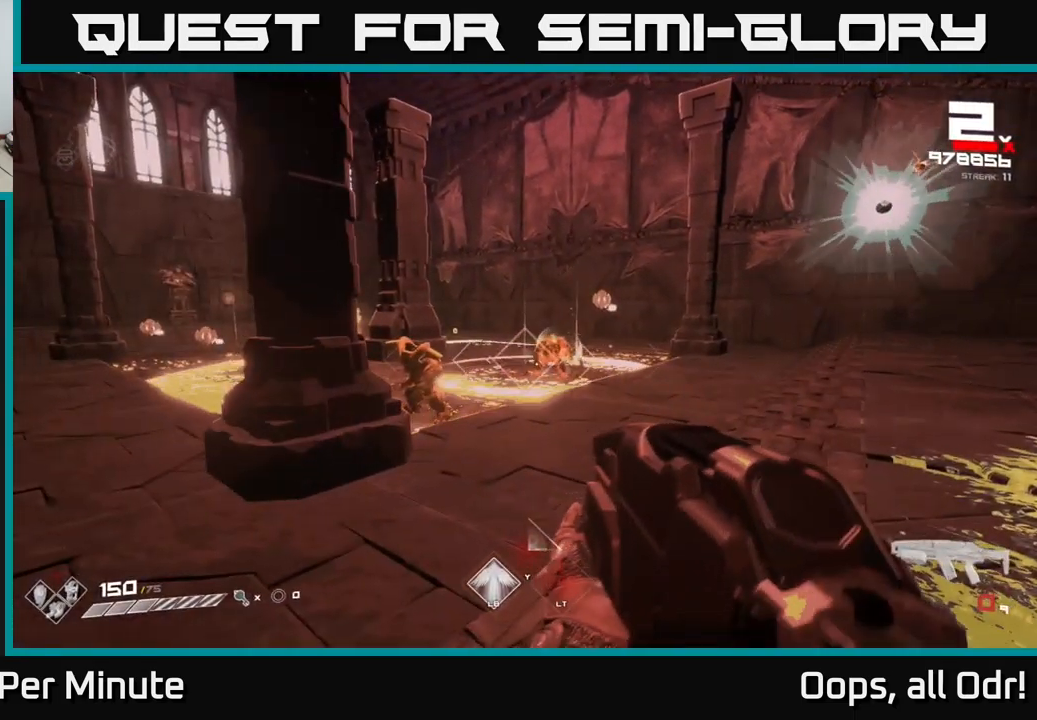
{"buttons": ["R1"], "left_stick": "left", "right_stick": "center", "events": [[50, "left_stick", "left"], [67, "R1", "down"], [200, "R1", "up"], [367, "R1", "down"]]}
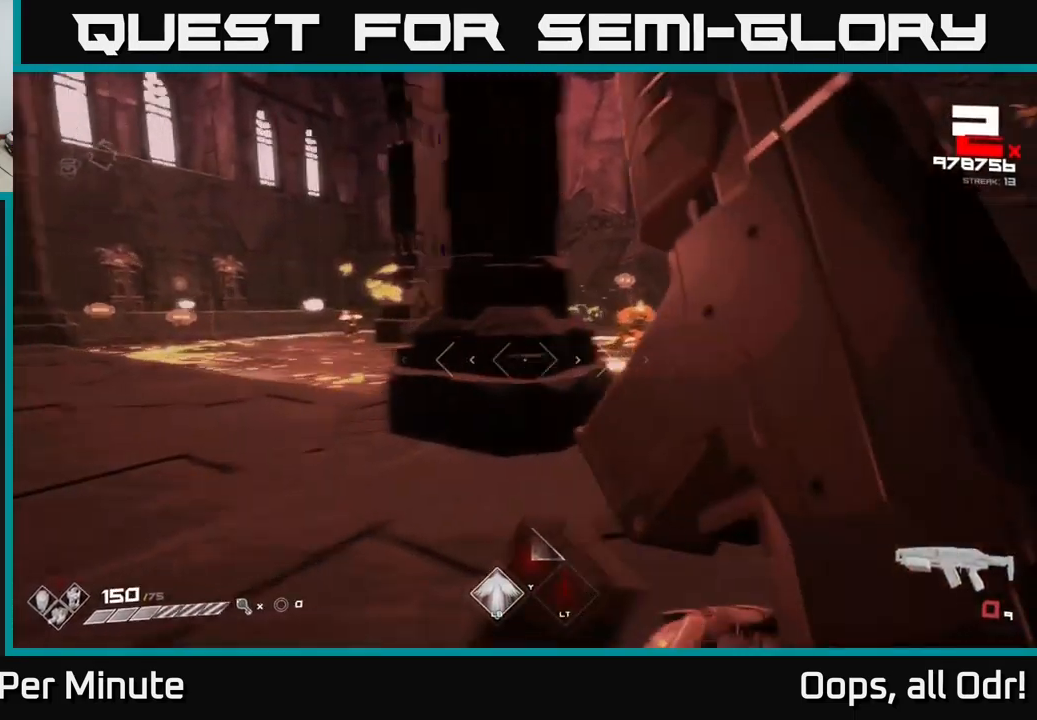
{"buttons": [], "left_stick": "left", "right_stick": "right", "events": [[33, "R1", "up"], [133, "left_stick", "up-left"], [217, "R1", "down"], [317, "right_stick", "right"], [350, "R1", "up"], [350, "left_stick", "left"]]}
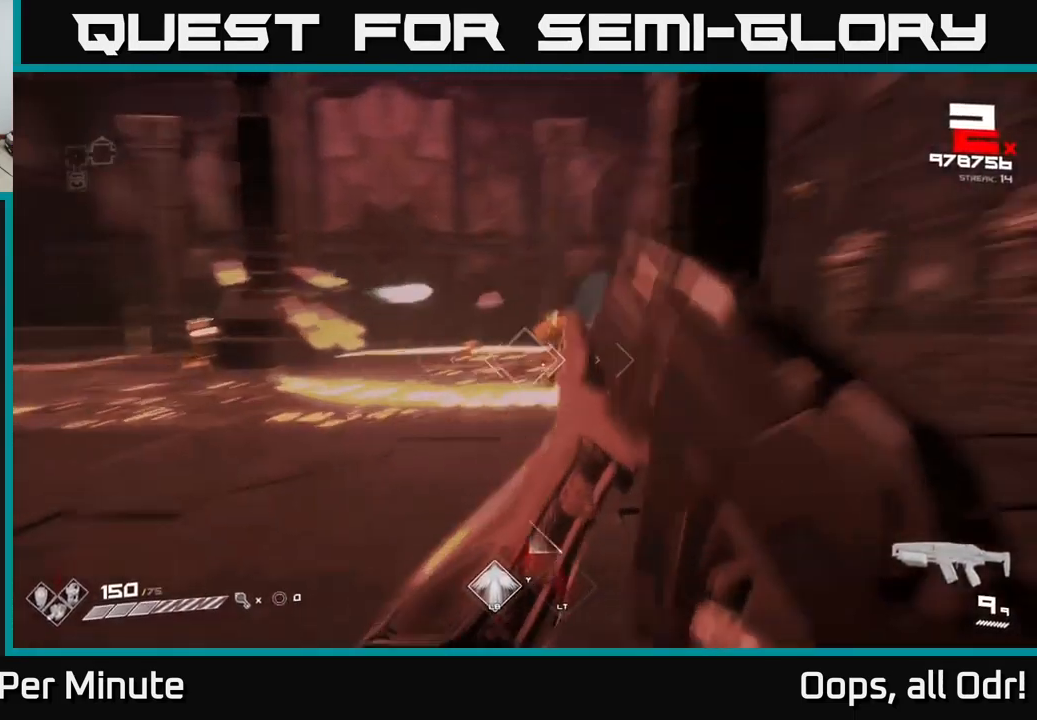
{"buttons": [], "left_stick": "left", "right_stick": "center", "events": [[50, "R2", "down"], [67, "right_stick", "center"], [167, "R2", "up"], [400, "R2", "down"], [400, "right_stick", "right"], [417, "left_stick", "center"], [450, "right_stick", "center"], [467, "R2", "up"], [467, "left_stick", "left"]]}
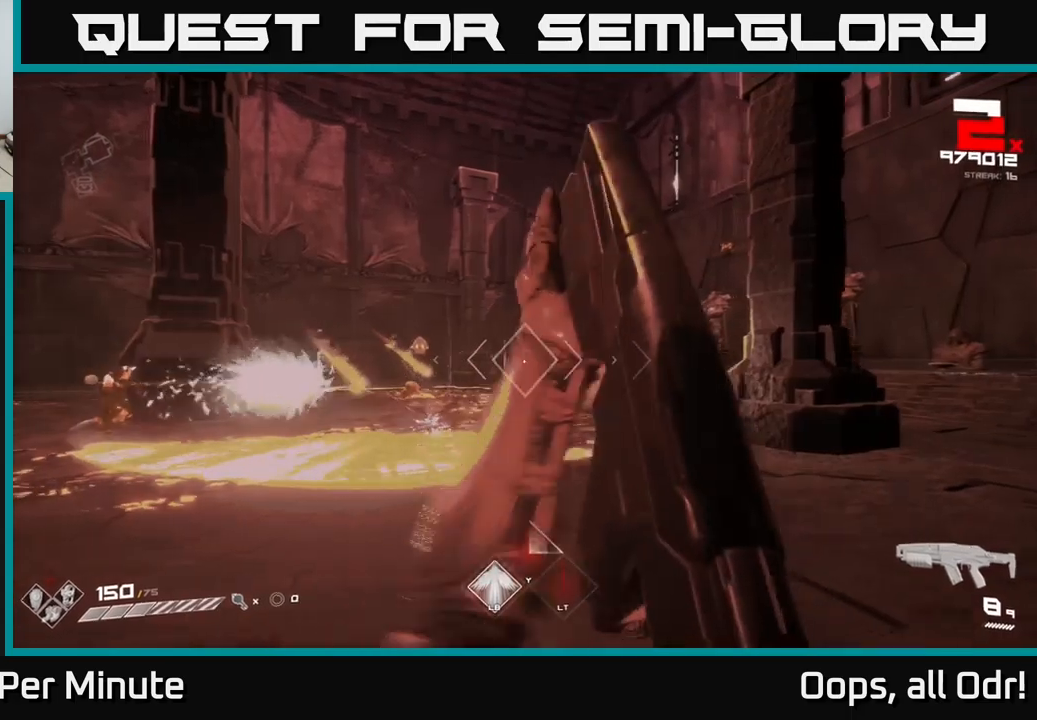
{"buttons": [], "left_stick": "center", "right_stick": "center", "events": [[100, "left_stick", "center"], [234, "R2", "down"], [234, "left_stick", "left"], [334, "left_stick", "down-left"], [367, "R2", "up"], [467, "left_stick", "center"]]}
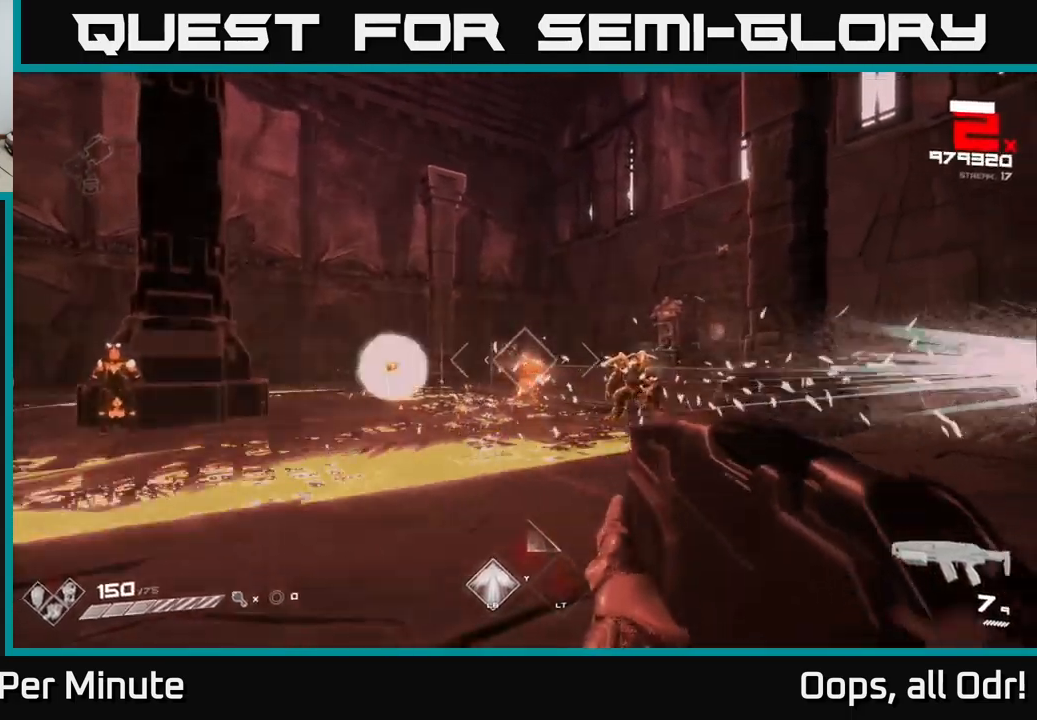
{"buttons": ["R2"], "left_stick": "down-left", "right_stick": "center", "events": [[34, "left_stick", "down-left"], [67, "R2", "down"], [200, "R2", "up"], [234, "left_stick", "center"], [317, "left_stick", "down-left"], [400, "R2", "down"]]}
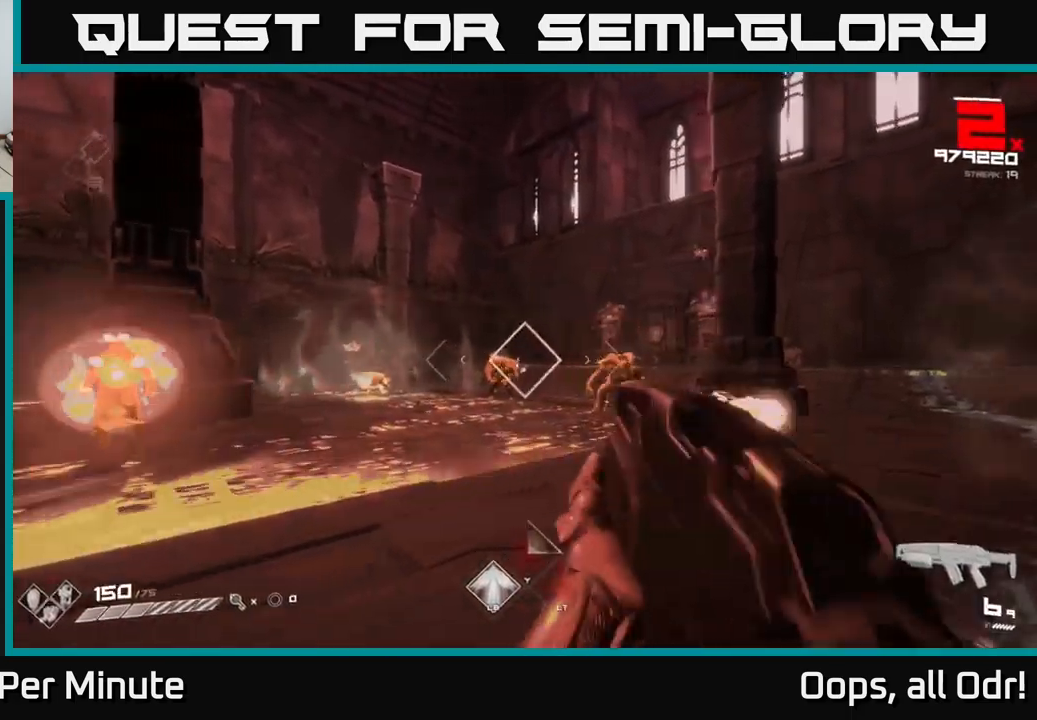
{"buttons": [], "left_stick": "center", "right_stick": "center", "events": [[50, "R2", "up"], [117, "left_stick", "center"], [234, "R2", "down"], [317, "left_stick", "down-left"], [350, "R2", "up"], [467, "left_stick", "center"]]}
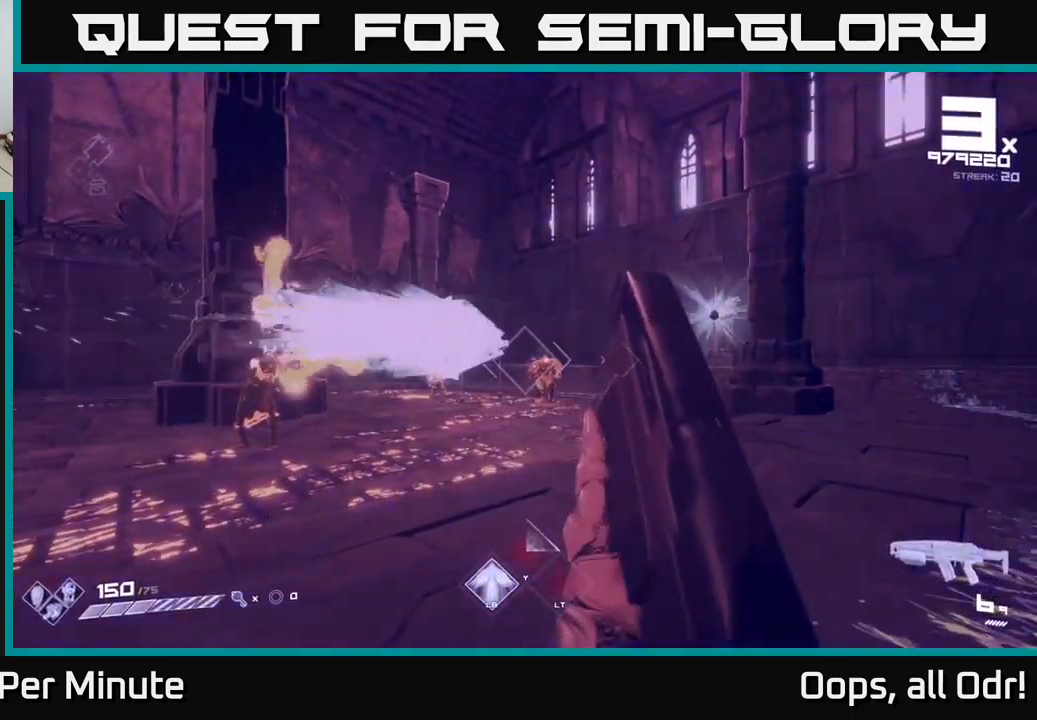
{"buttons": ["R2"], "left_stick": "down-left", "right_stick": "left", "events": [[100, "R2", "down"], [117, "left_stick", "down-left"], [250, "R2", "up"], [434, "R2", "down"], [484, "right_stick", "left"]]}
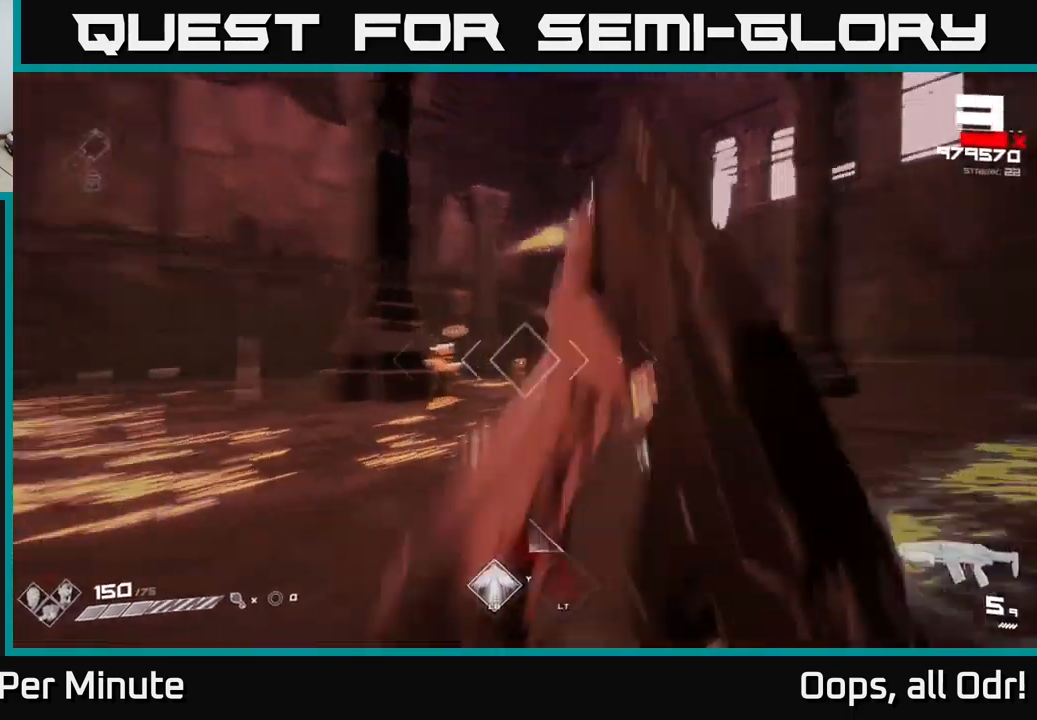
{"buttons": [], "left_stick": "up-left", "right_stick": "center", "events": [[50, "R2", "up"], [100, "left_stick", "left"], [317, "R1", "down"], [334, "right_stick", "center"], [400, "R1", "up"], [417, "left_stick", "up-left"]]}
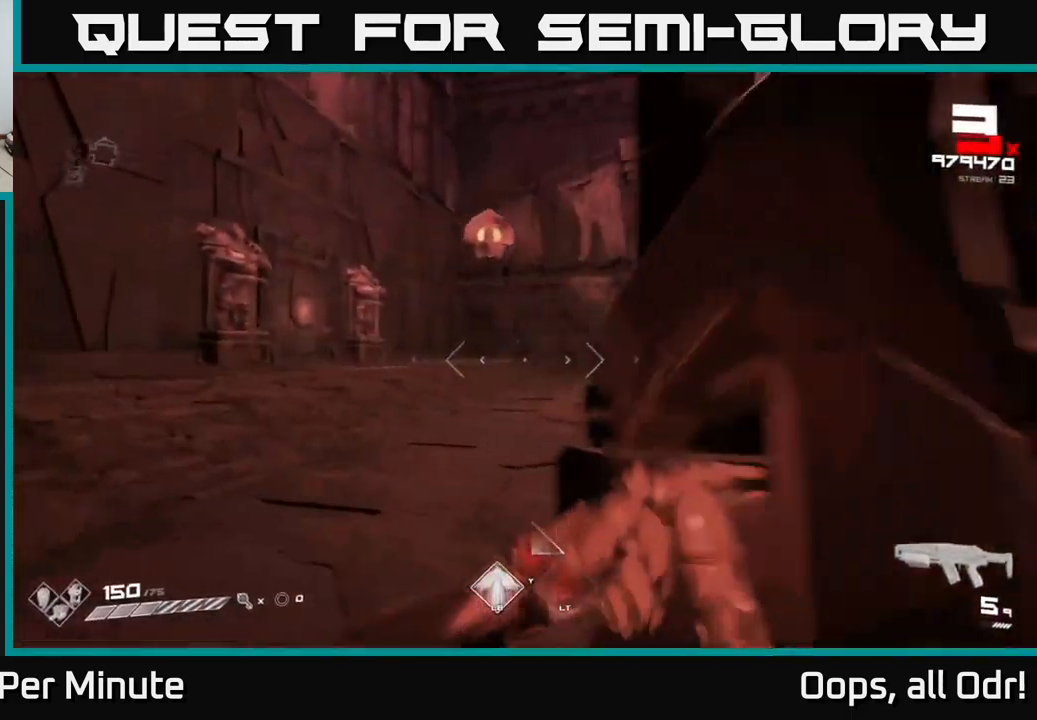
{"buttons": ["R1"], "left_stick": "left", "right_stick": "right", "events": [[117, "R1", "down"], [200, "right_stick", "right"], [217, "R1", "up"], [267, "left_stick", "left"], [317, "right_stick", "center"], [450, "R1", "down"], [467, "right_stick", "right"]]}
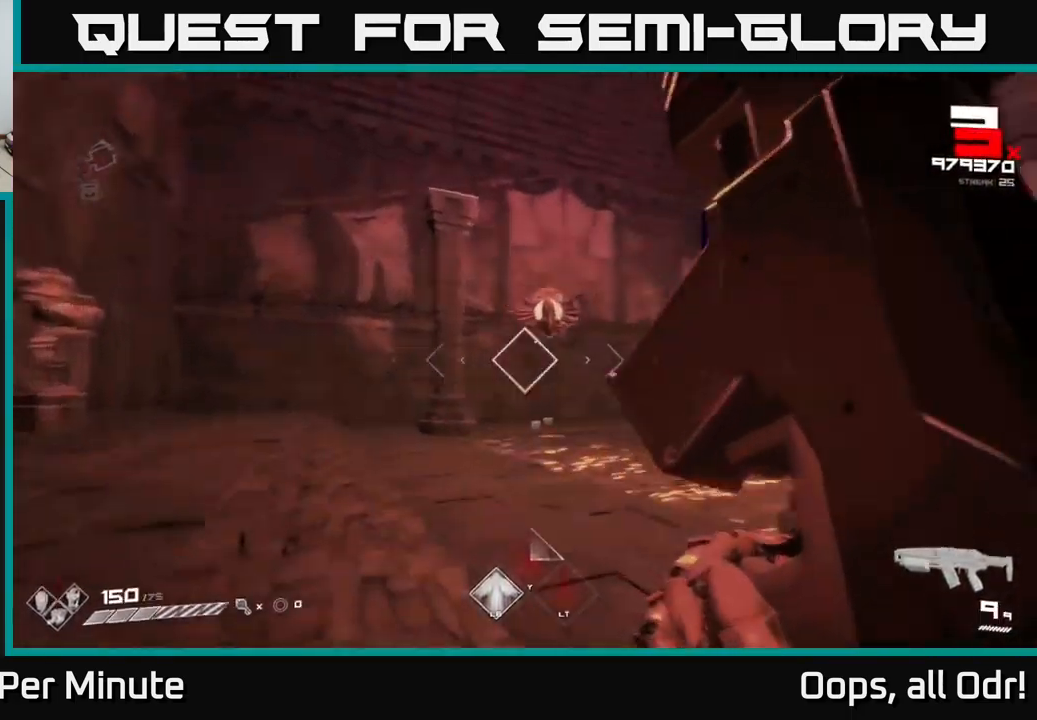
{"buttons": [], "left_stick": "left", "right_stick": "center", "events": [[67, "R1", "up"], [150, "left_stick", "center"], [184, "right_stick", "center"], [234, "left_stick", "left"], [267, "R2", "down"], [367, "left_stick", "center"], [400, "R2", "up"], [467, "left_stick", "left"]]}
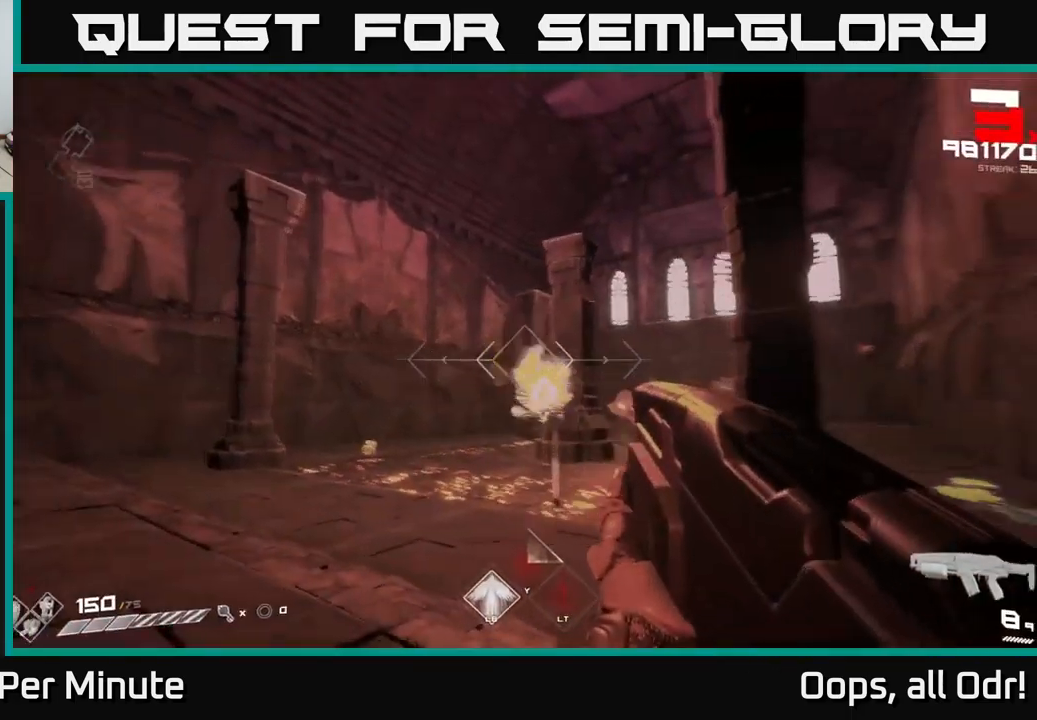
{"buttons": [], "left_stick": "center", "right_stick": "center", "events": [[17, "right_stick", "right"], [84, "R2", "down"], [200, "R2", "up"], [217, "right_stick", "center"], [300, "left_stick", "center"]]}
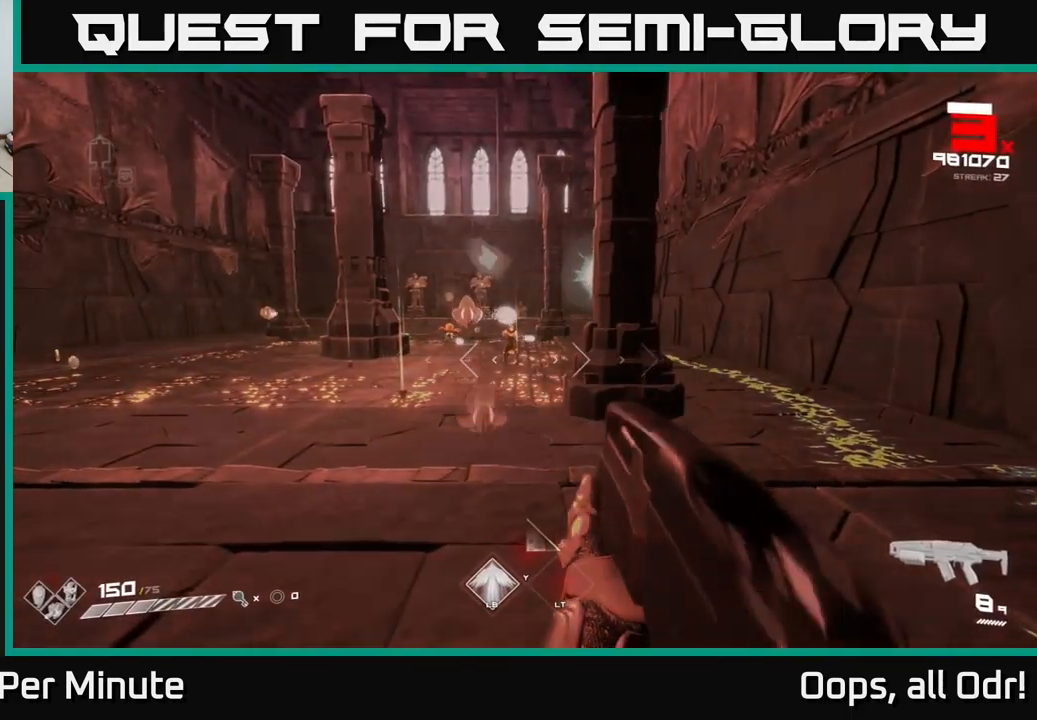
{"buttons": [], "left_stick": "center", "right_stick": "center", "events": [[34, "left_stick", "up-left"], [217, "left_stick", "center"], [334, "left_stick", "left"], [350, "R2", "down"], [467, "R2", "up"], [500, "left_stick", "center"]]}
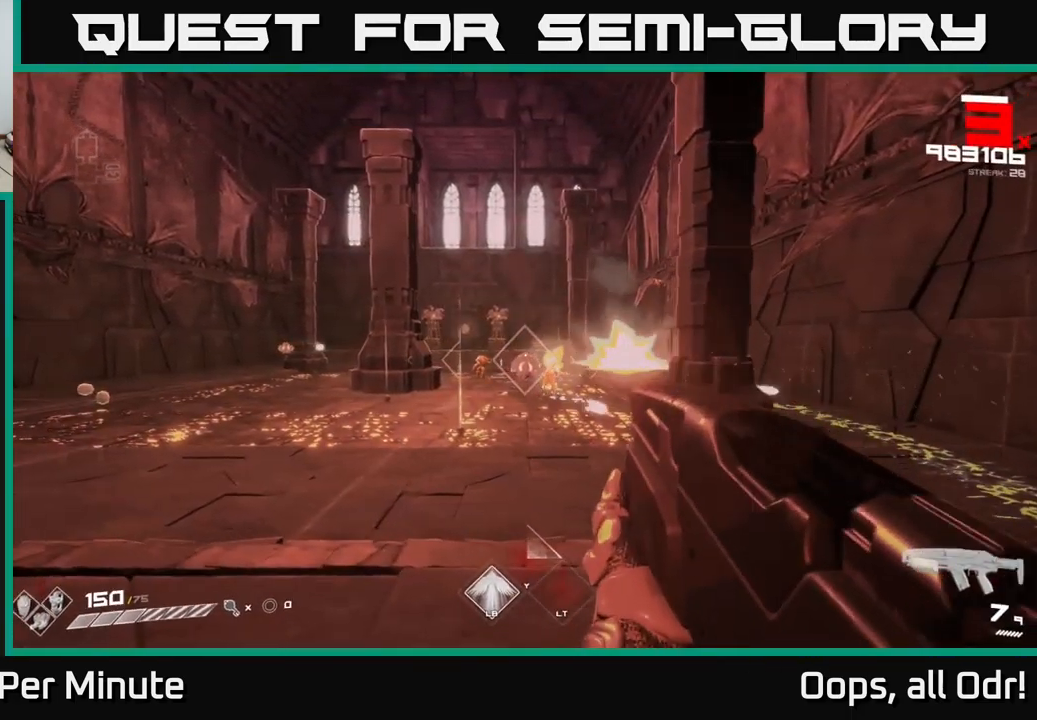
{"buttons": ["R2"], "left_stick": "center", "right_stick": "down-right", "events": [[184, "R2", "down"], [217, "left_stick", "left"], [250, "R2", "up"], [317, "left_stick", "center"], [450, "right_stick", "down-right"], [500, "R2", "down"]]}
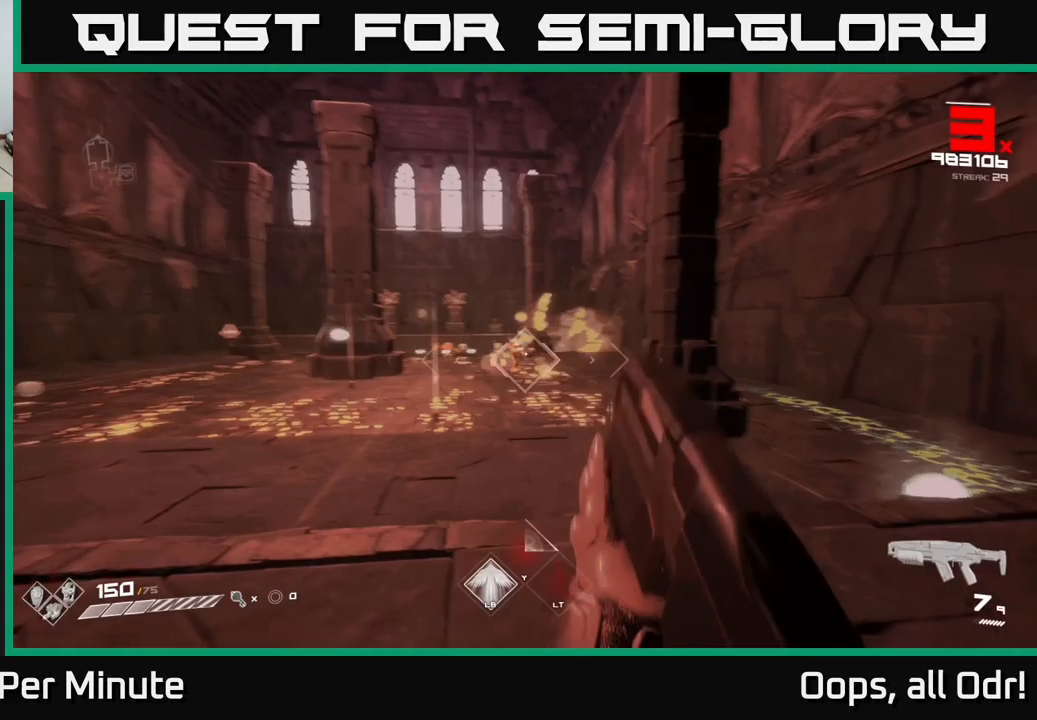
{"buttons": [], "left_stick": "center", "right_stick": "center", "events": [[33, "right_stick", "center"], [50, "left_stick", "left"], [100, "R2", "up"], [183, "left_stick", "center"], [316, "left_stick", "left"], [400, "R2", "down"], [483, "left_stick", "center"], [500, "R2", "up"]]}
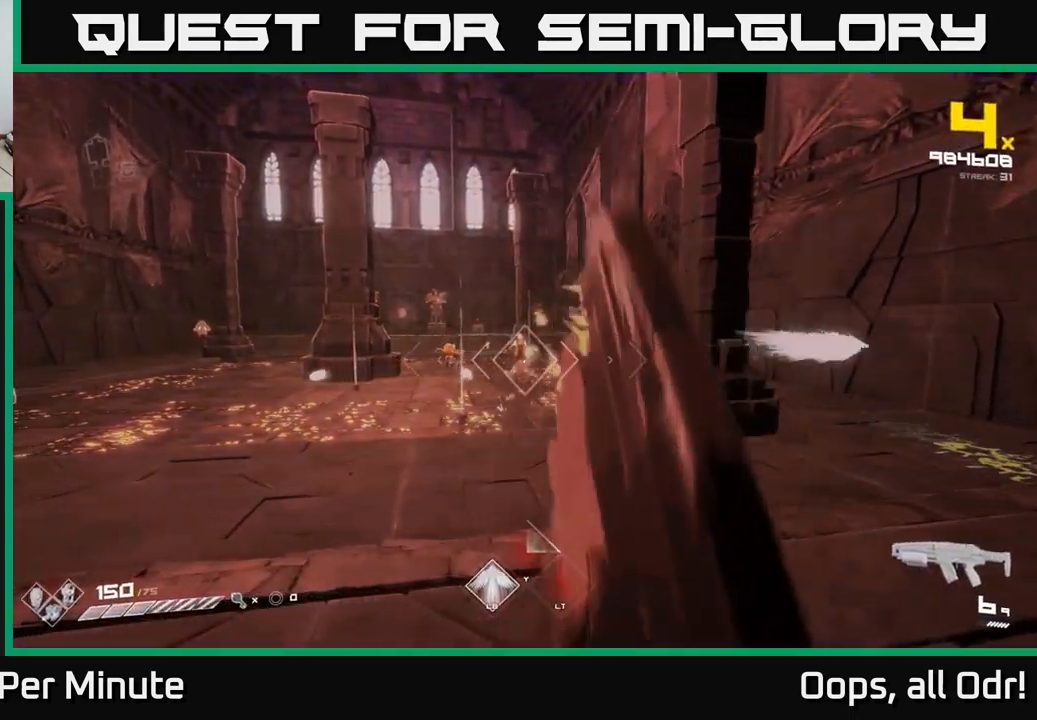
{"buttons": [], "left_stick": "center", "right_stick": "center", "events": [[150, "left_stick", "left"], [200, "R2", "down"], [316, "left_stick", "center"], [333, "R2", "up"]]}
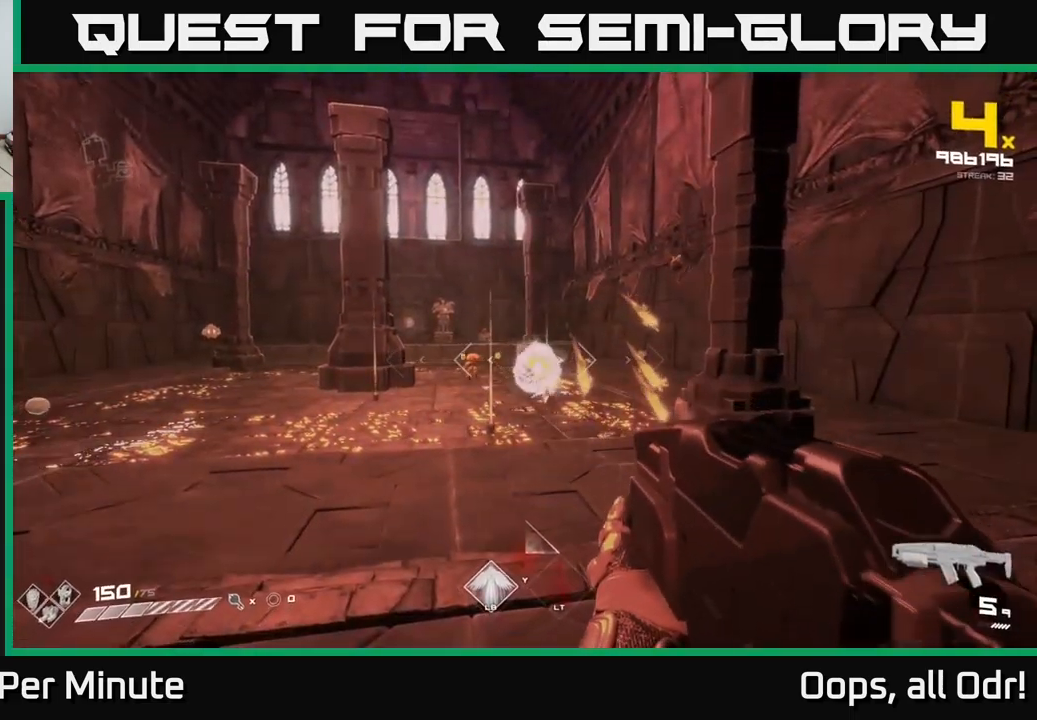
{"buttons": [], "left_stick": "left", "right_stick": "center", "events": [[50, "R2", "down"], [150, "R2", "up"], [166, "left_stick", "up-left"], [266, "left_stick", "center"], [416, "R2", "down"], [433, "left_stick", "left"], [500, "R2", "up"]]}
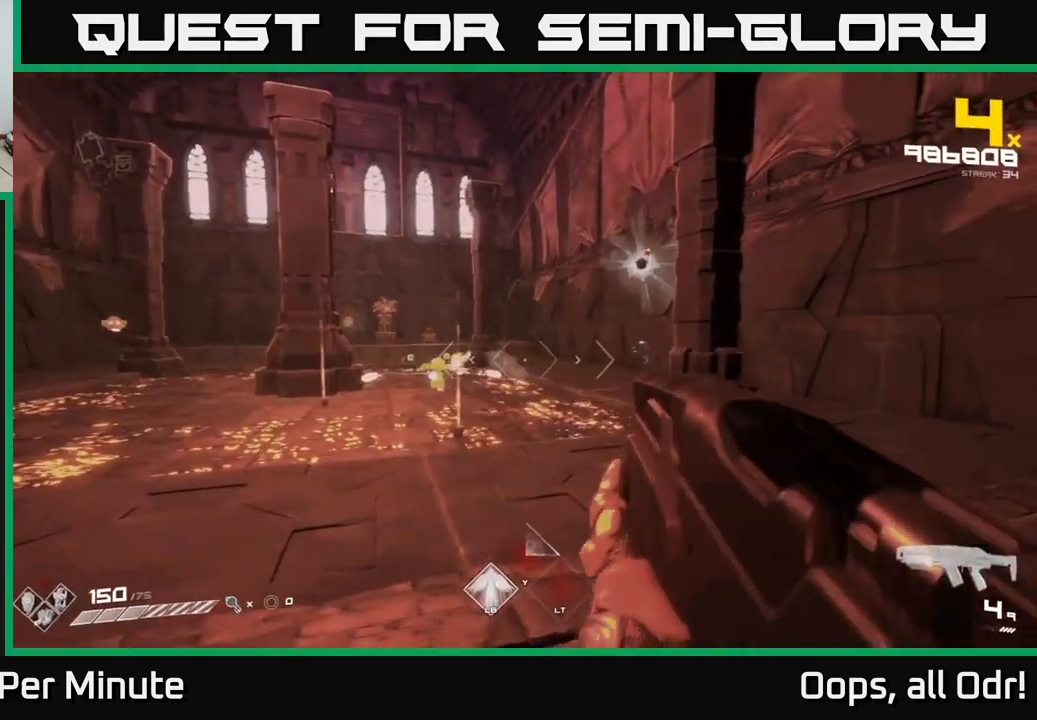
{"buttons": [], "left_stick": "center", "right_stick": "center", "events": [[116, "left_stick", "center"], [200, "left_stick", "left"], [283, "R2", "down"], [316, "left_stick", "center"], [400, "R2", "up"]]}
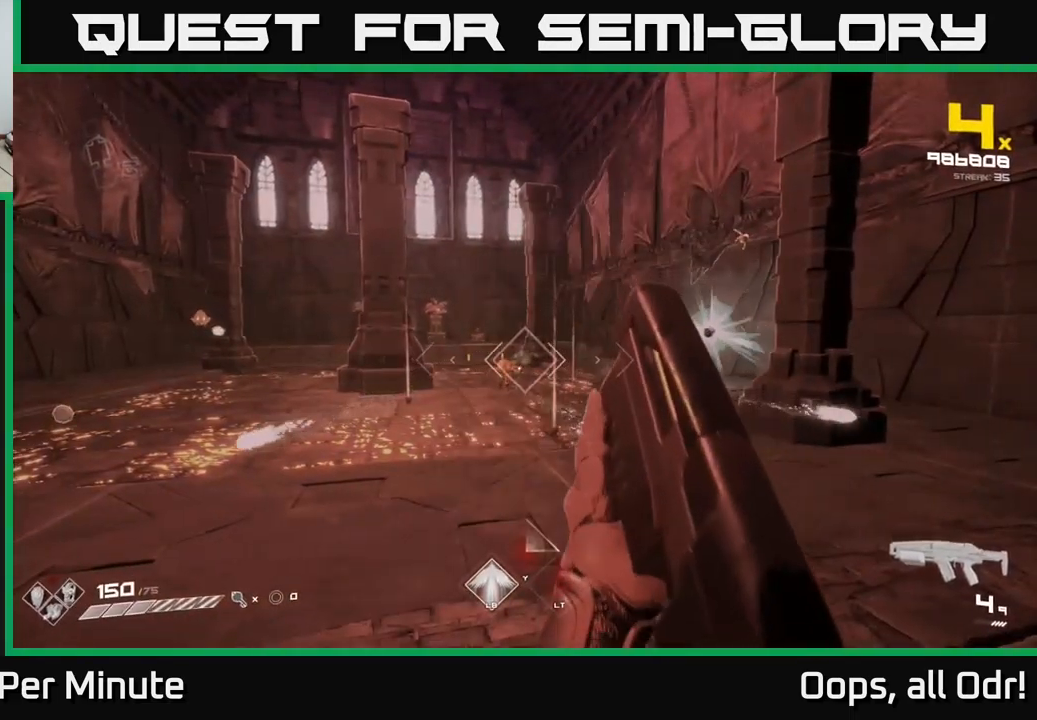
{"buttons": ["R1"], "left_stick": "down-left", "right_stick": "left", "events": [[83, "R2", "down"], [216, "R2", "up"], [433, "R1", "down"], [450, "left_stick", "down-left"], [483, "right_stick", "left"]]}
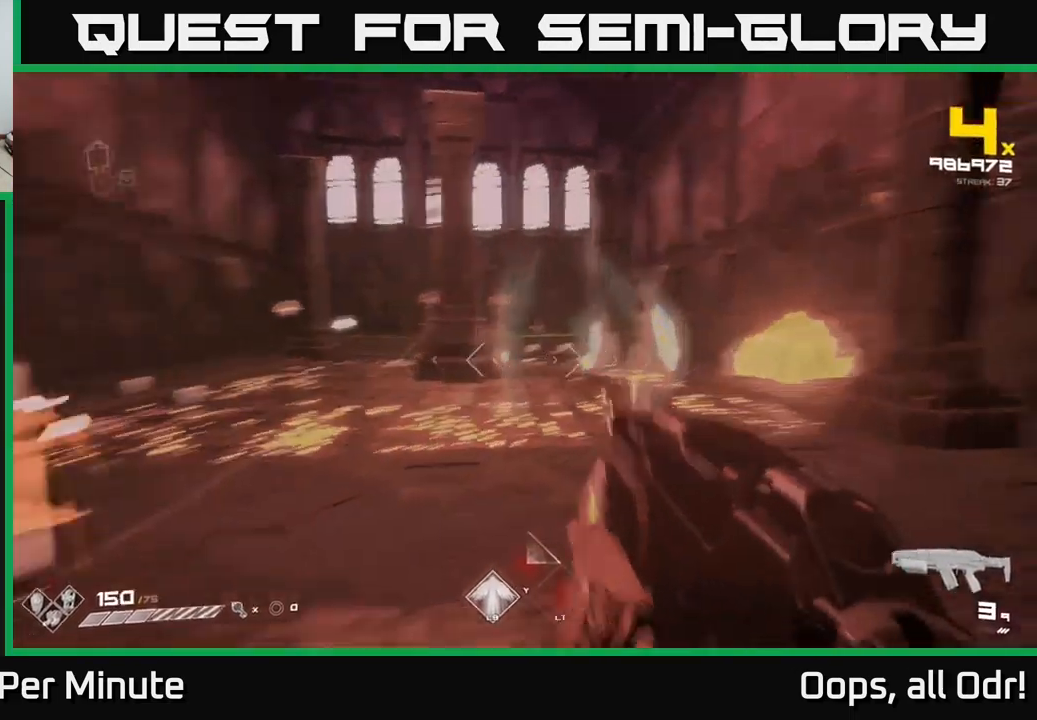
{"buttons": [], "left_stick": "center", "right_stick": "center", "events": [[33, "R1", "up"], [116, "left_stick", "down"], [216, "left_stick", "center"], [233, "R1", "down"], [250, "right_stick", "center"], [316, "R1", "up"]]}
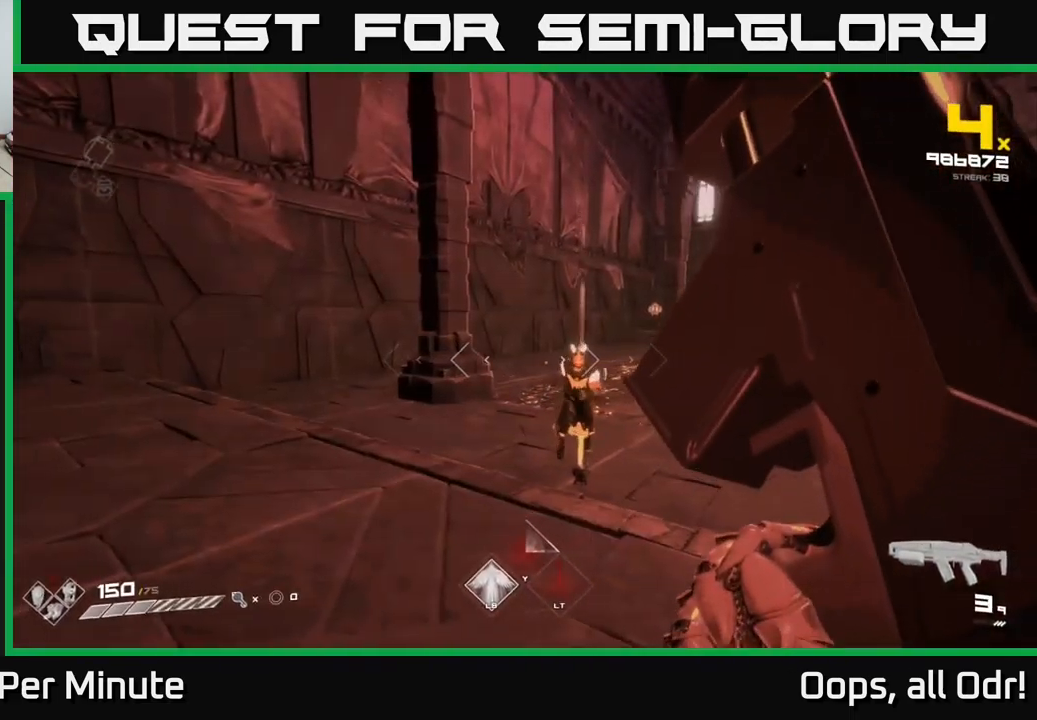
{"buttons": ["R2"], "left_stick": "left", "right_stick": "right", "events": [[16, "left_stick", "up-left"], [66, "R1", "down"], [116, "right_stick", "down-right"], [200, "R1", "up"], [233, "left_stick", "center"], [316, "right_stick", "center"], [333, "left_stick", "left"], [383, "R2", "down"], [483, "right_stick", "right"]]}
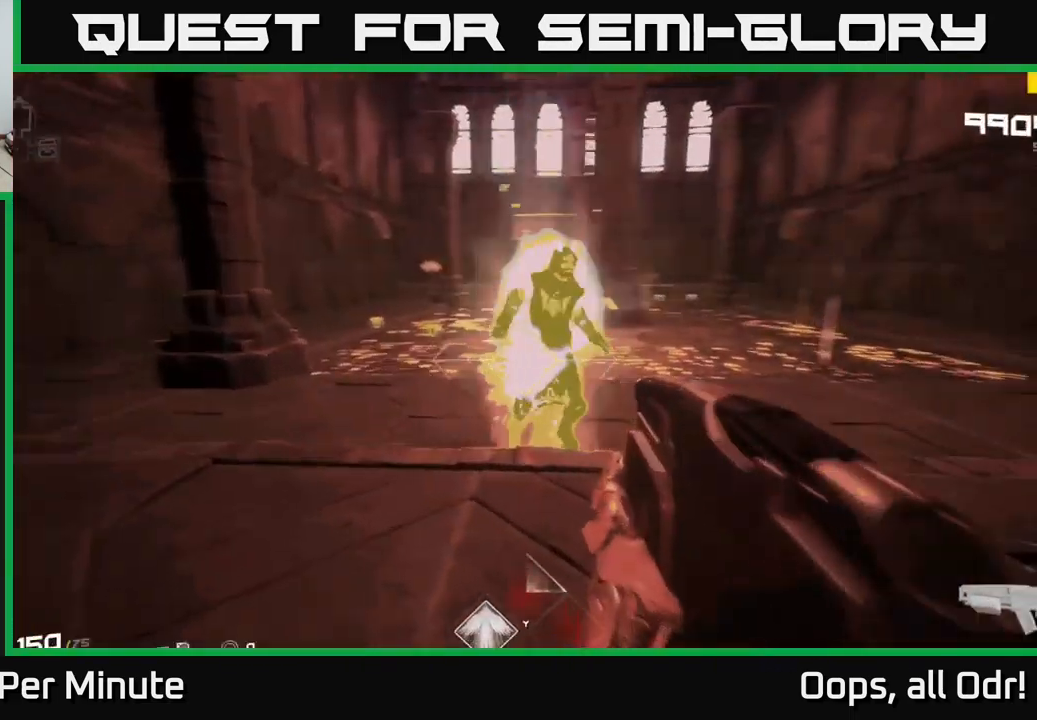
{"buttons": [], "left_stick": "left", "right_stick": "center", "events": [[33, "R2", "up"], [66, "right_stick", "center"], [166, "right_stick", "right"], [250, "R2", "down"], [283, "left_stick", "center"], [366, "R2", "up"], [366, "right_stick", "center"], [416, "left_stick", "left"]]}
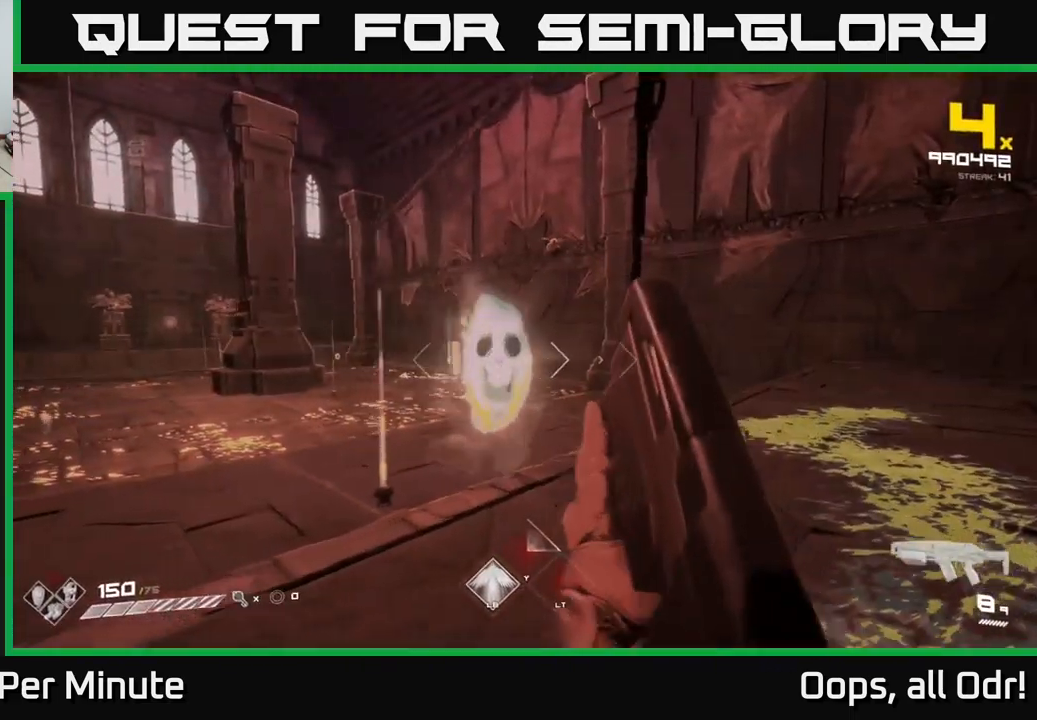
{"buttons": ["R1"], "left_stick": "center", "right_stick": "center", "events": [[66, "R2", "down"], [133, "left_stick", "center"], [183, "R2", "up"], [200, "left_stick", "down-left"], [350, "right_stick", "left"], [433, "left_stick", "center"], [450, "right_stick", "center"], [466, "R1", "down"]]}
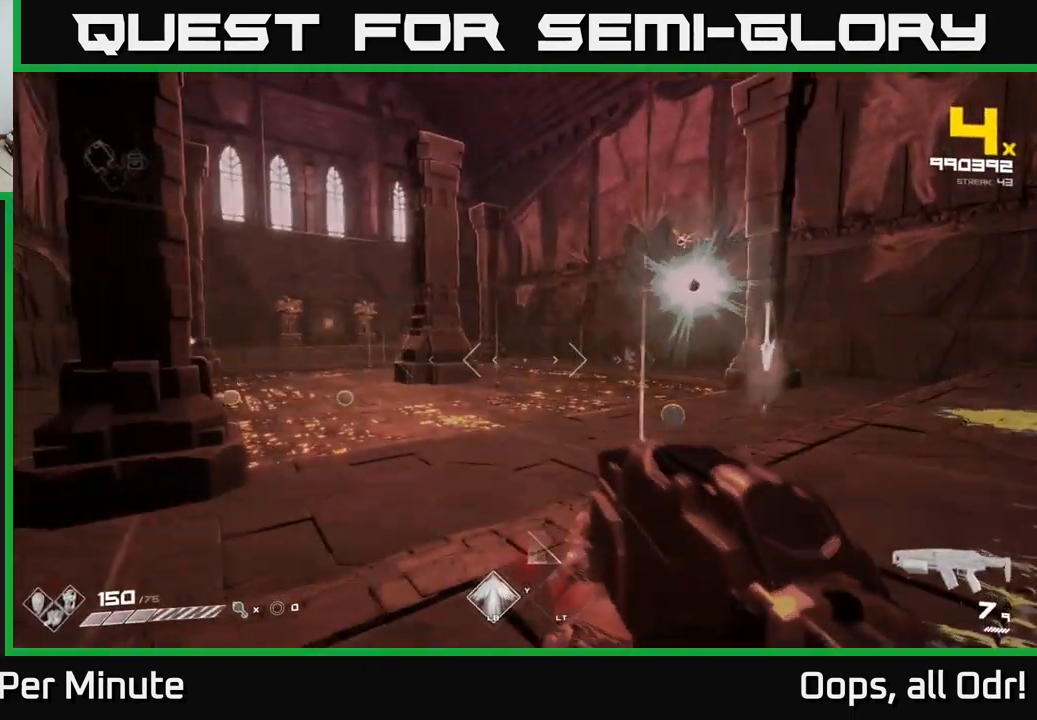
{"buttons": [], "left_stick": "center", "right_stick": "center", "events": [[66, "R1", "up"], [166, "right_stick", "right"], [233, "right_stick", "up-right"], [250, "R1", "down"], [333, "right_stick", "center"], [366, "R1", "up"]]}
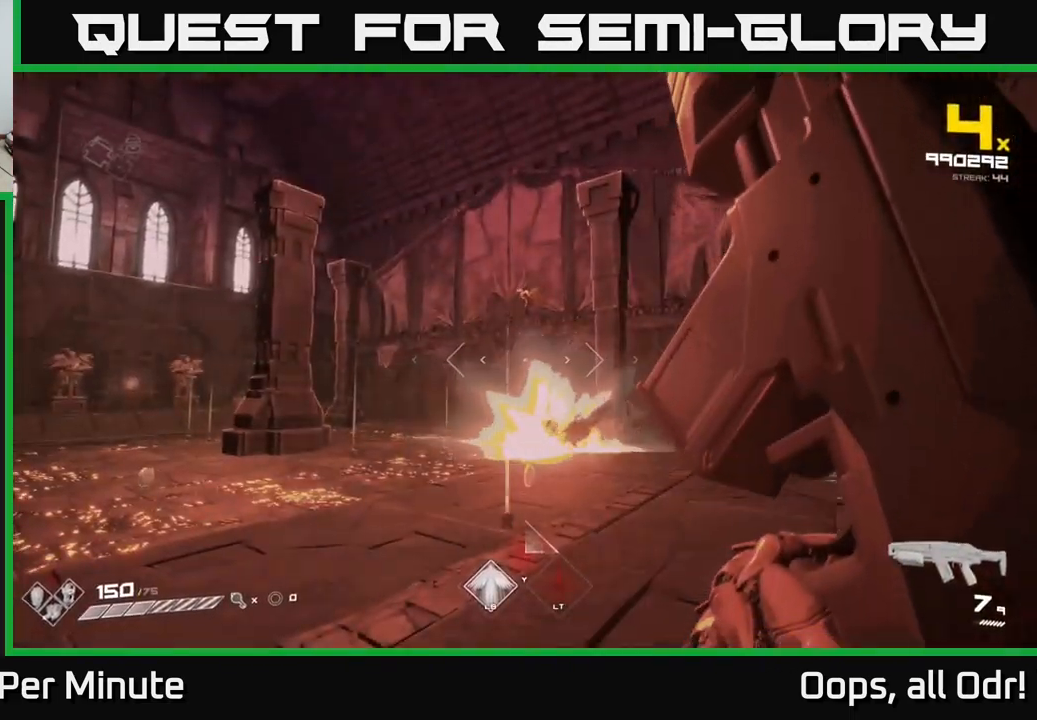
{"buttons": ["R2"], "left_stick": "center", "right_stick": "center", "events": [[100, "R1", "down"], [100, "right_stick", "up-left"], [150, "left_stick", "up"], [167, "right_stick", "center"], [217, "R1", "up"], [333, "left_stick", "center"], [350, "right_stick", "up"], [433, "R2", "down"], [433, "right_stick", "center"]]}
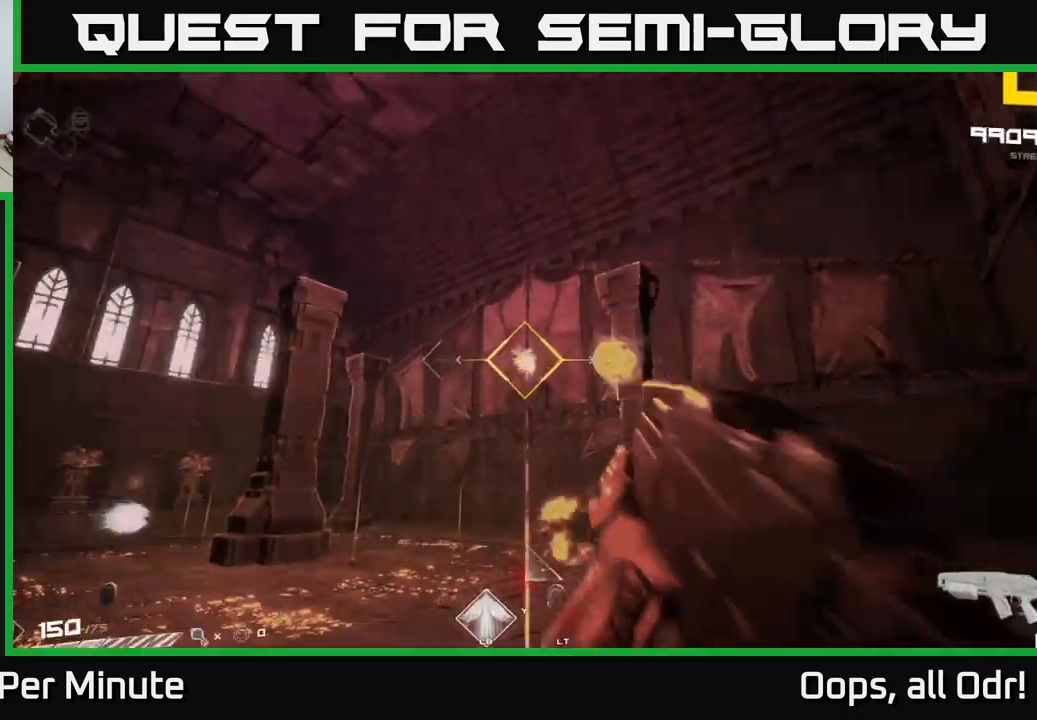
{"buttons": [], "left_stick": "down-left", "right_stick": "down-left", "events": [[67, "R2", "up"], [167, "left_stick", "right"], [267, "left_stick", "down"], [267, "right_stick", "down-left"], [333, "R1", "down"], [450, "left_stick", "down-left"], [467, "R1", "up"]]}
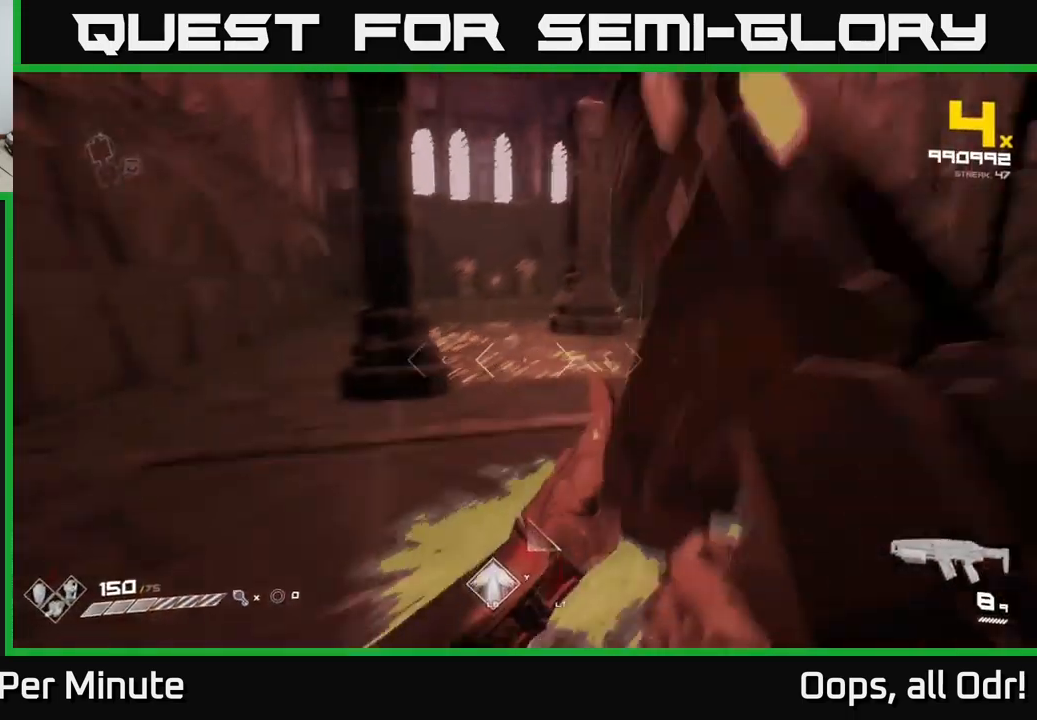
{"buttons": ["R1"], "left_stick": "up", "right_stick": "up-left", "events": [[33, "right_stick", "center"], [133, "R1", "down"], [133, "left_stick", "center"], [233, "left_stick", "left"], [250, "R1", "up"], [433, "right_stick", "up-left"], [450, "left_stick", "up"], [483, "R1", "down"]]}
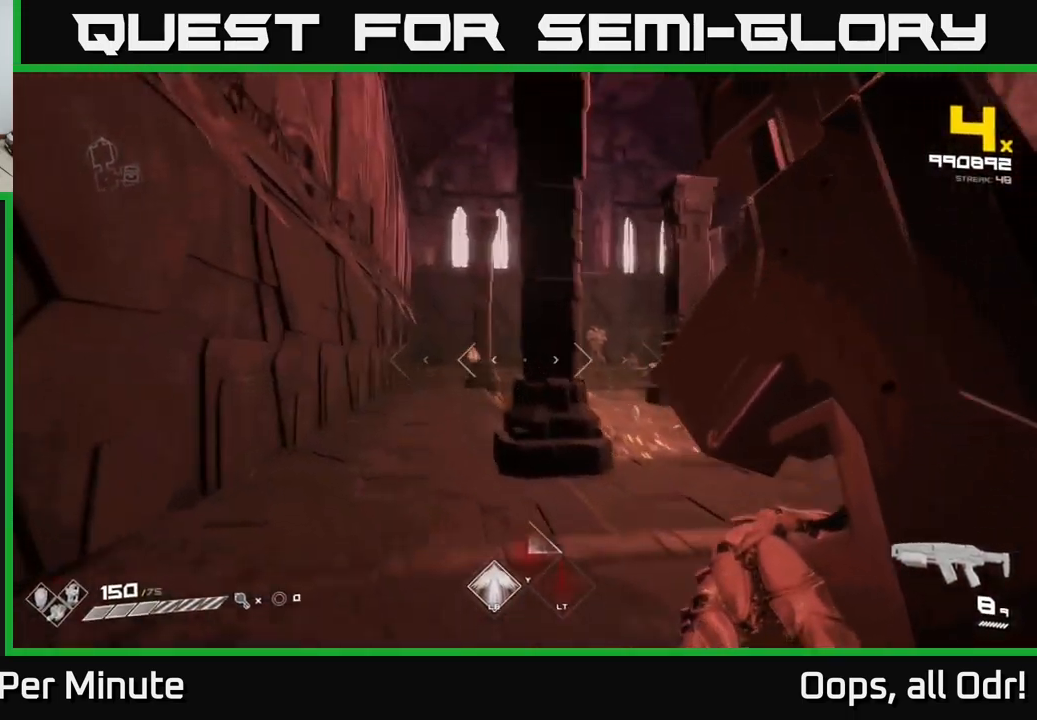
{"buttons": [], "left_stick": "up", "right_stick": "center", "events": [[17, "right_stick", "center"], [100, "R1", "up"]]}
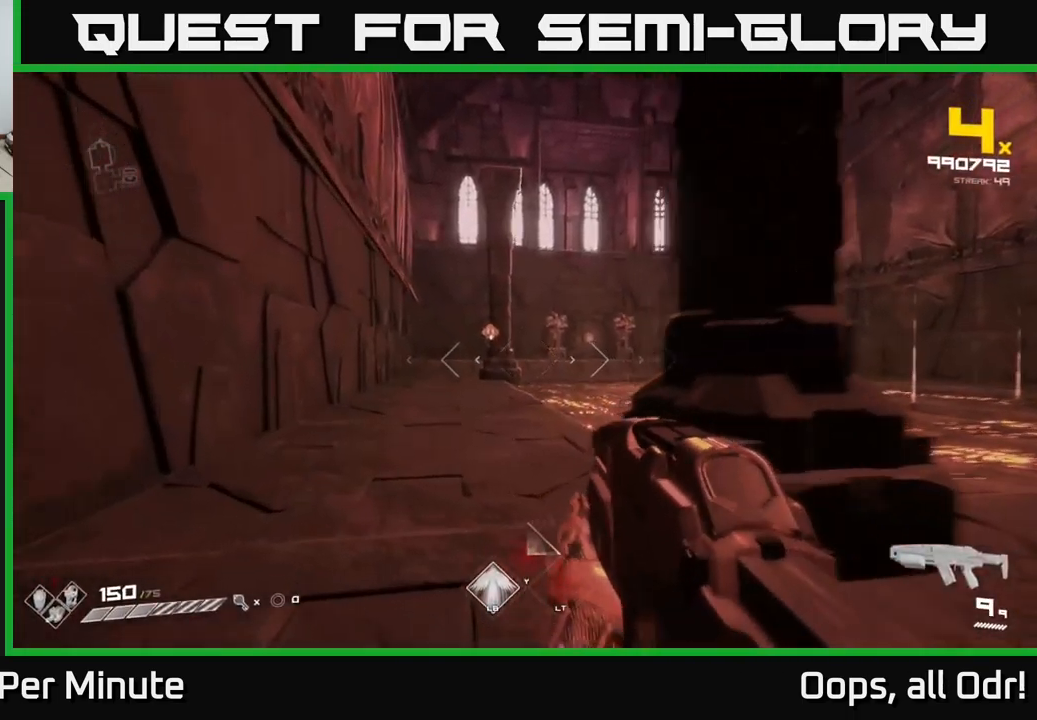
{"buttons": [], "left_stick": "up-left", "right_stick": "center", "events": [[433, "left_stick", "up-left"]]}
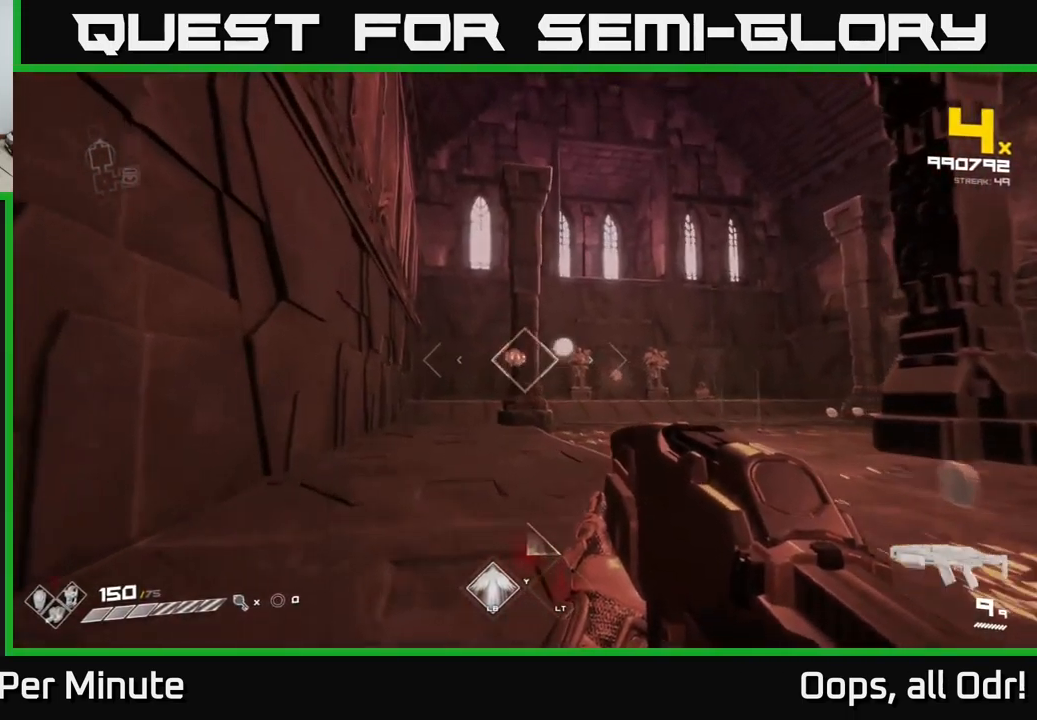
{"buttons": [], "left_stick": "up-left", "right_stick": "right", "events": [[67, "R2", "down"], [67, "left_stick", "up"], [200, "R2", "up"], [383, "R2", "down"], [400, "left_stick", "up-left"], [450, "R2", "up"], [500, "right_stick", "right"]]}